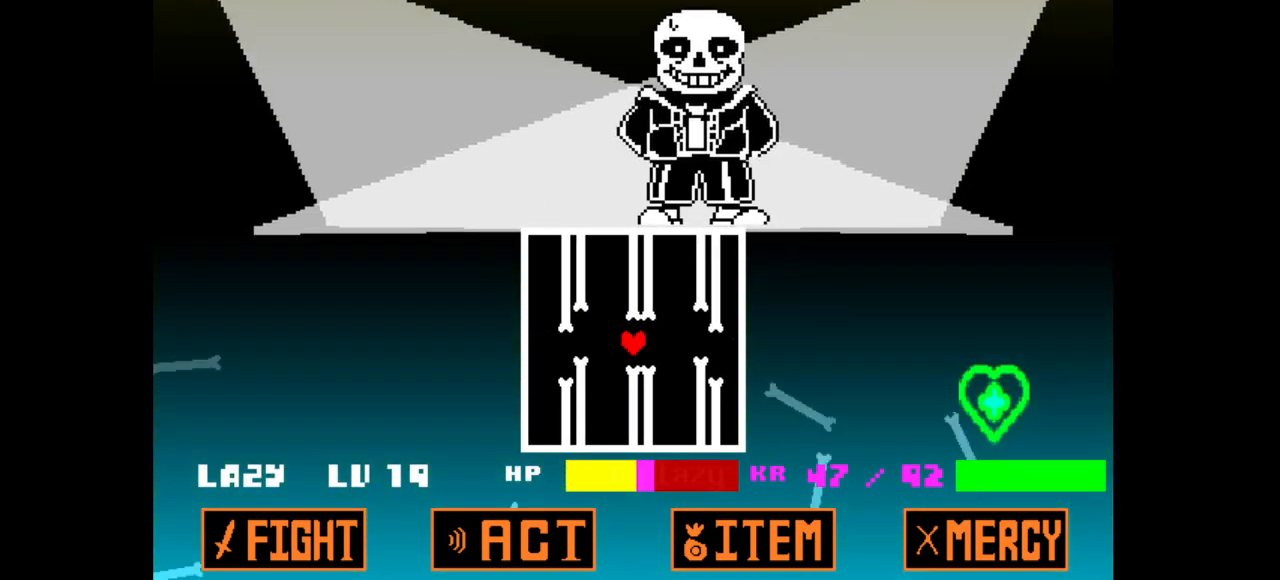
Gameplay with keyboard; each line is a JSON object with the keys held at the frame after it. "events" lists presses ("down") and releases ("up") of "c", "down", "left", "right", "up", "v", "x" and "z" between this image and that frame as [ms after this image, input, new state], when the widget could be followed in between. No other keys are recorded. Mouse input is not recorded.
{"keys": ["down"], "events": [[83, "up", "up"], [350, "down", "down"]]}
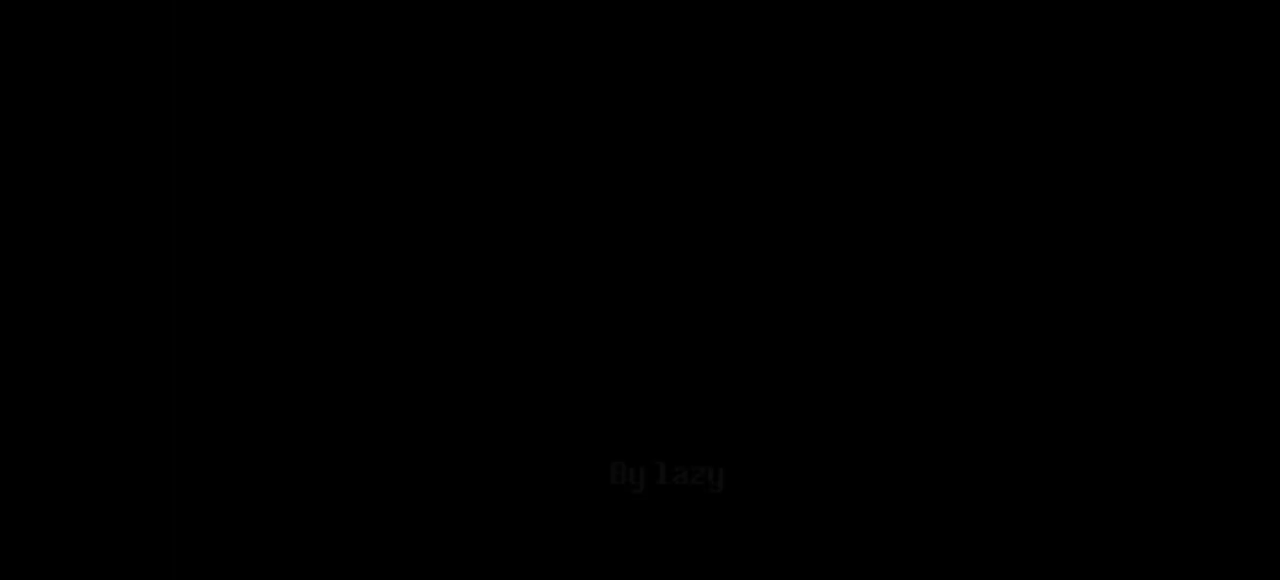
{"keys": [], "events": [[50, "down", "up"]]}
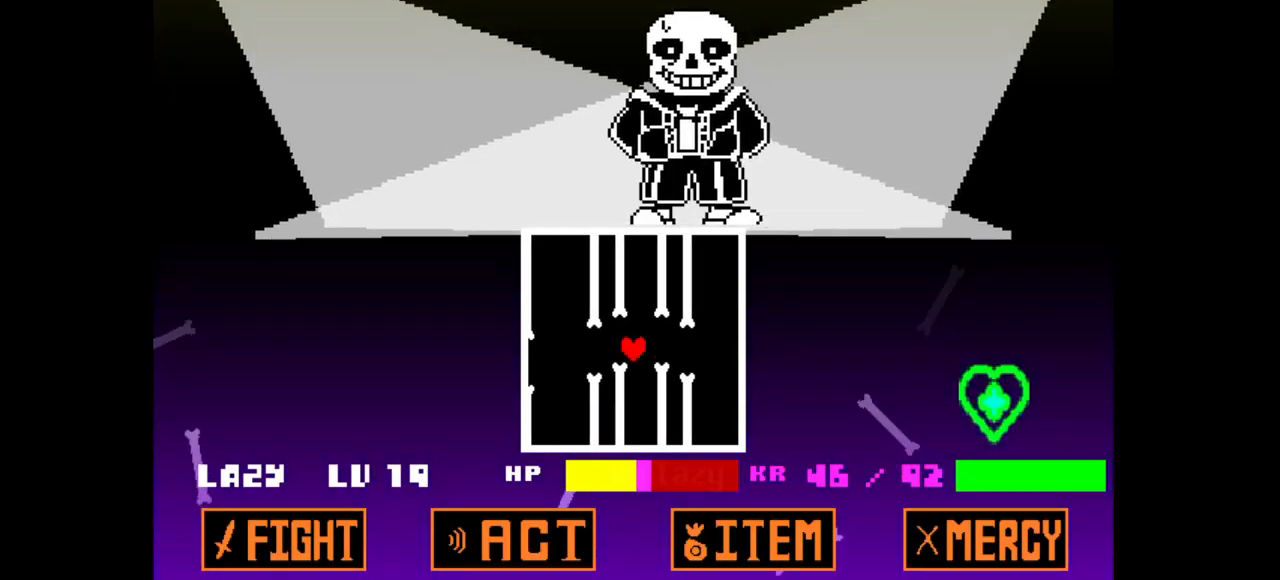
{"keys": ["up"], "events": [[250, "down", "down"], [350, "down", "up"], [433, "up", "down"]]}
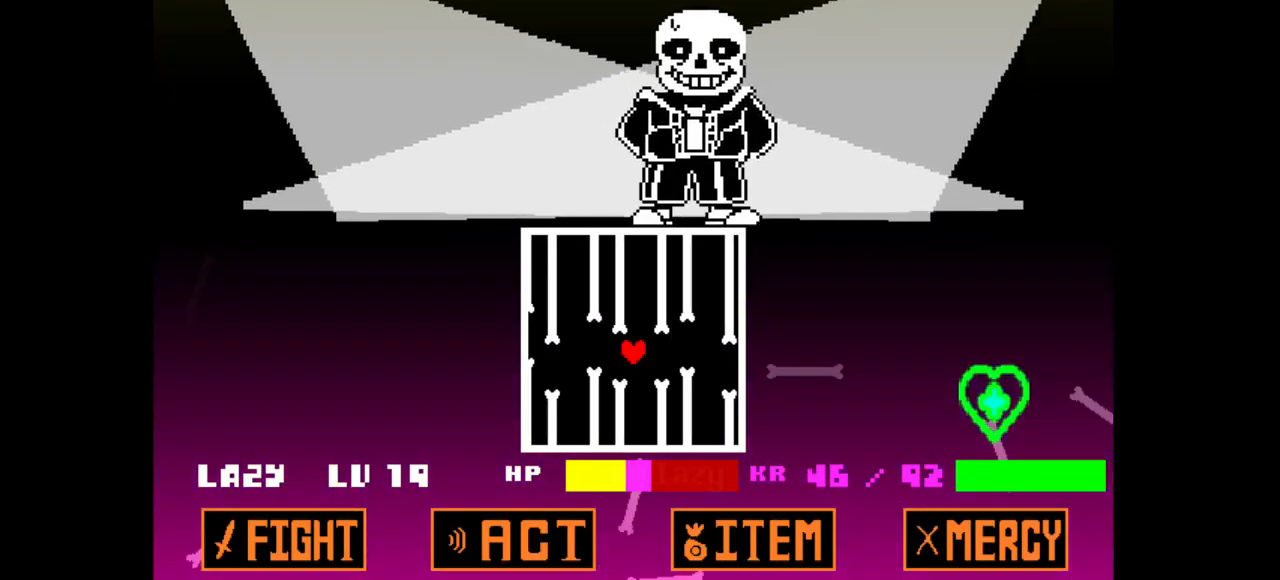
{"keys": ["down"], "events": [[117, "up", "up"], [417, "down", "down"]]}
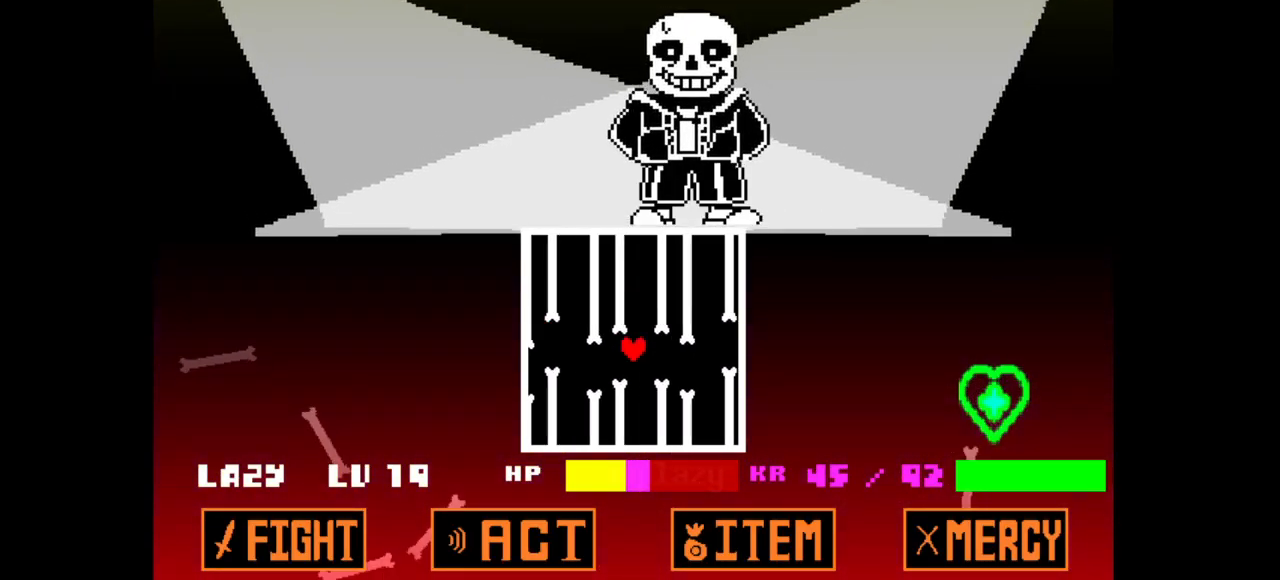
{"keys": ["up"], "events": [[100, "down", "up"], [317, "up", "down"]]}
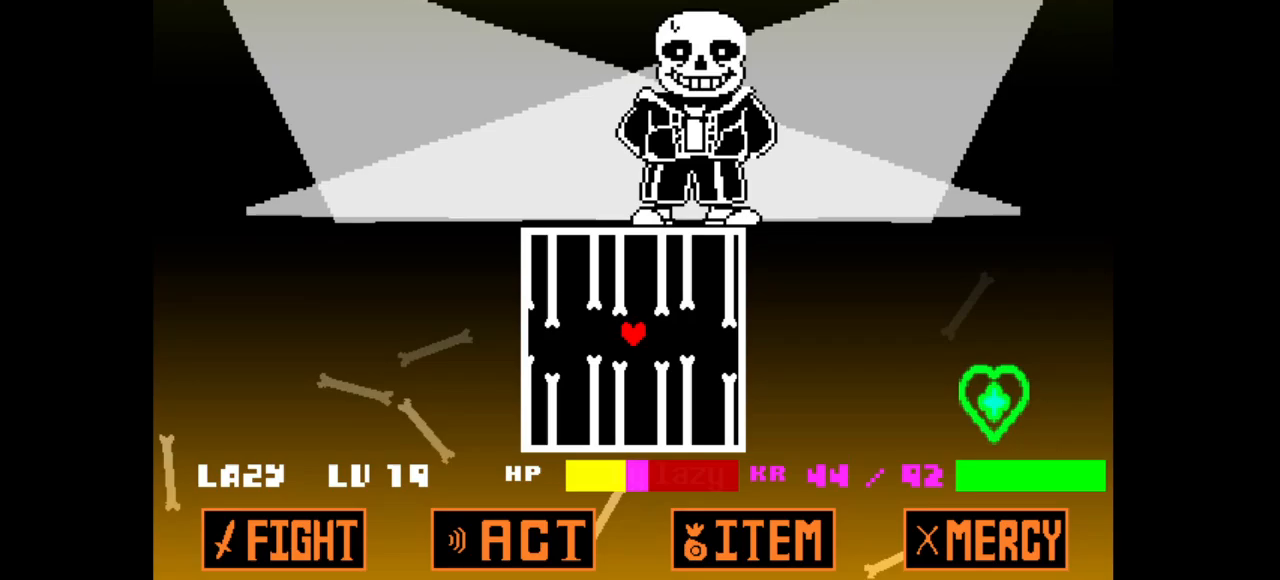
{"keys": ["down"], "events": [[67, "up", "up"], [300, "down", "down"]]}
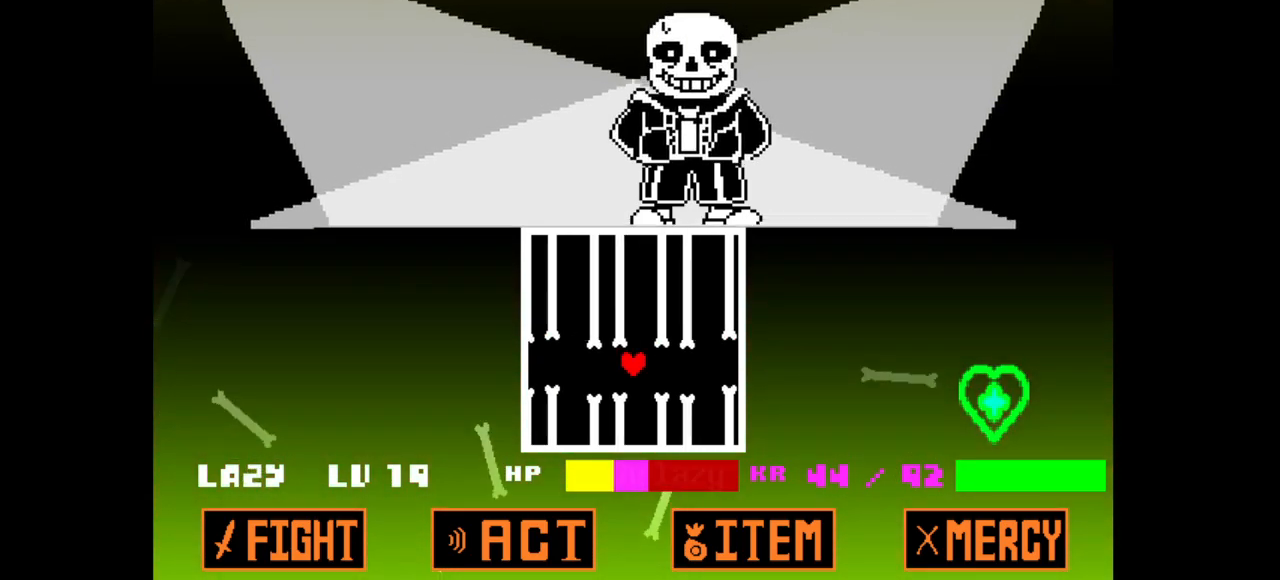
{"keys": [], "events": [[33, "down", "up"], [167, "up", "down"], [417, "up", "up"]]}
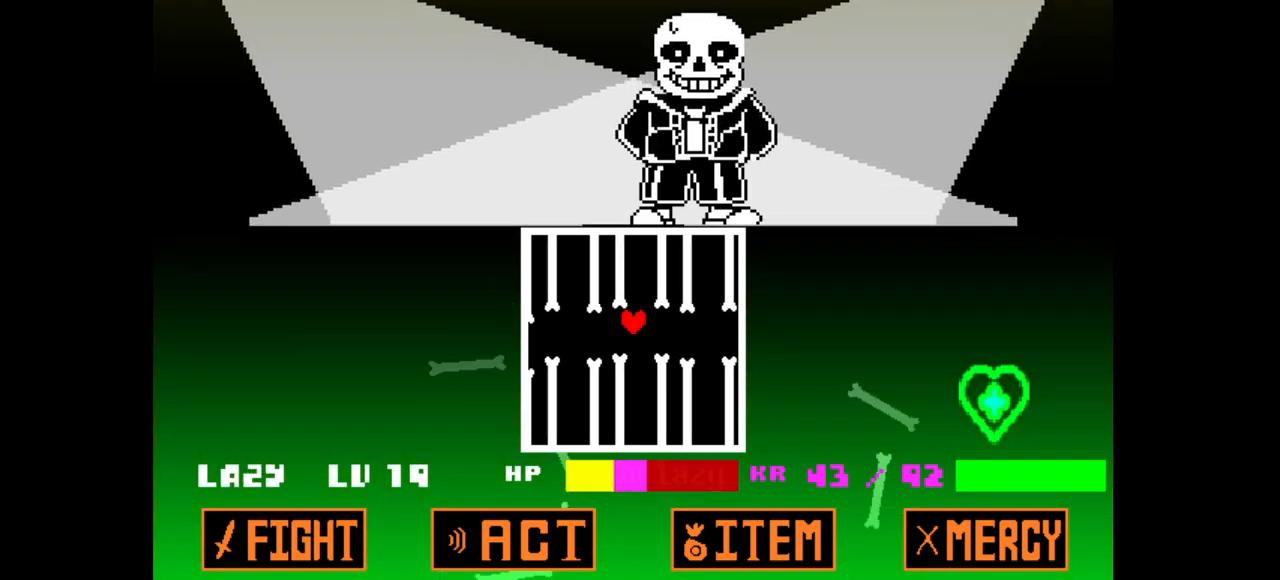
{"keys": [], "events": [[133, "down", "down"], [333, "down", "up"]]}
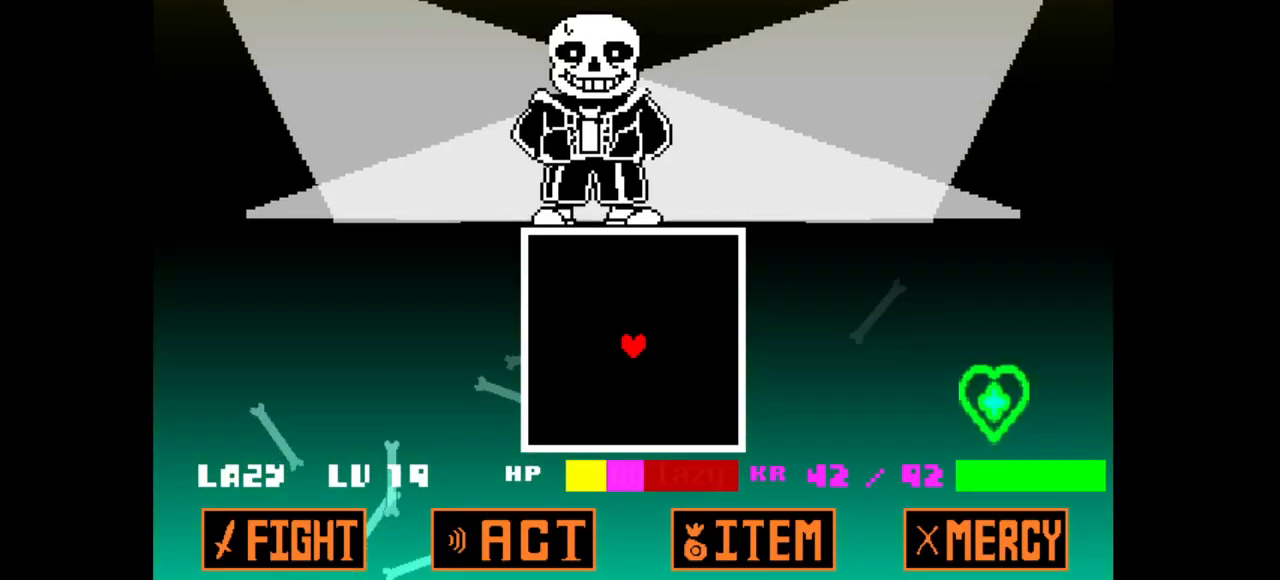
{"keys": ["down"], "events": [[483, "down", "down"]]}
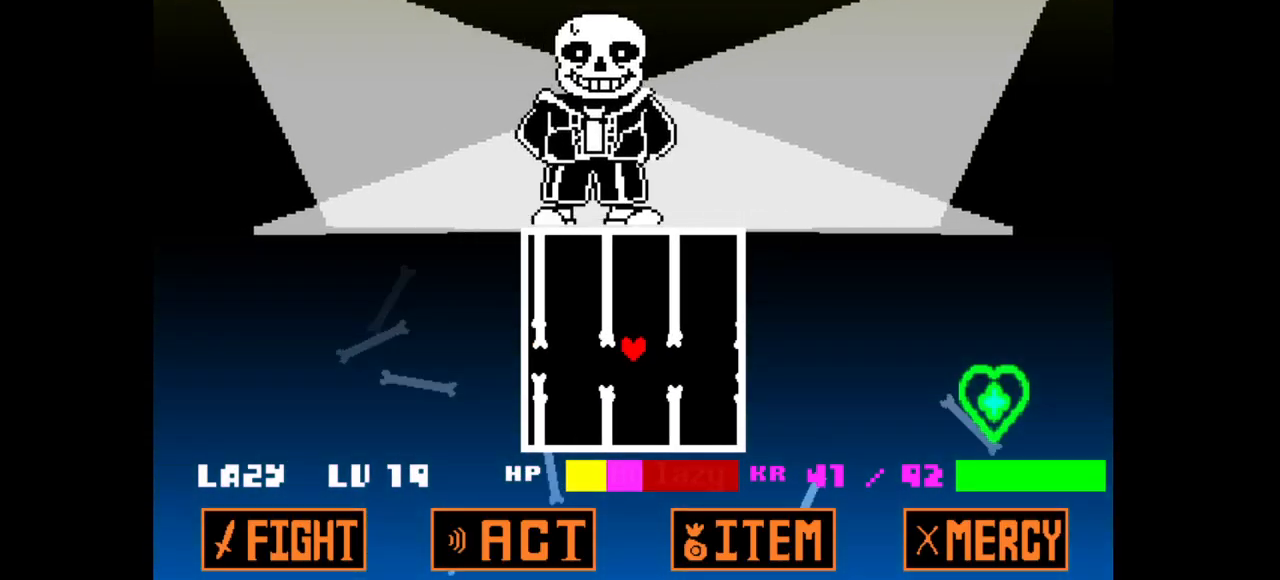
{"keys": [], "events": [[83, "down", "up"], [217, "up", "down"], [450, "up", "up"]]}
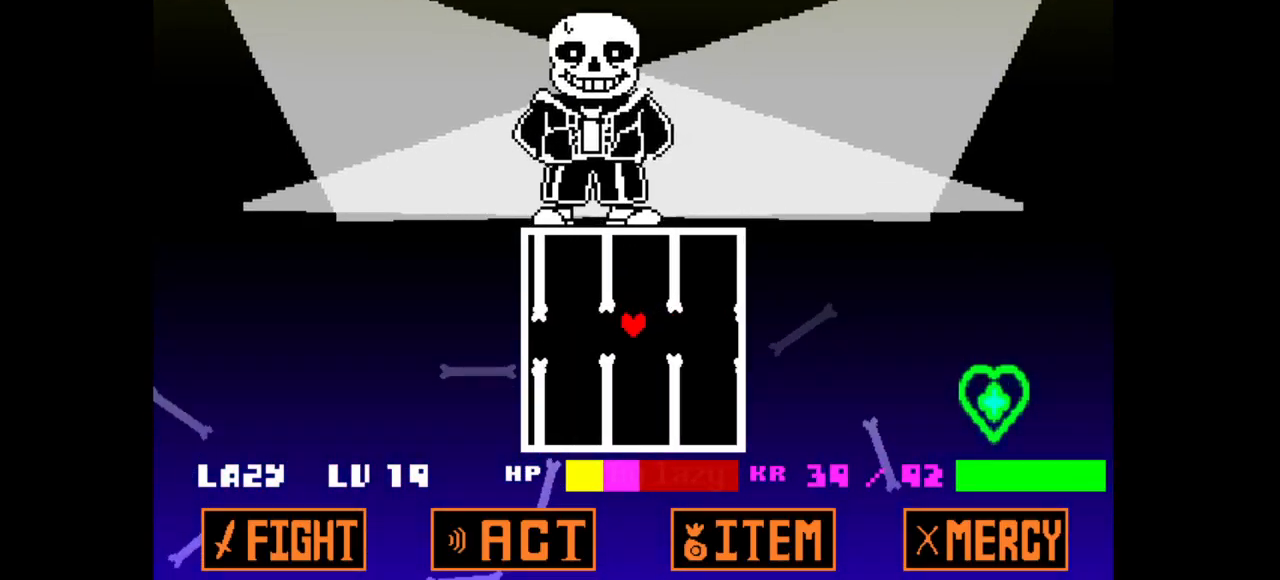
{"keys": [], "events": [[183, "down", "down"], [367, "down", "up"]]}
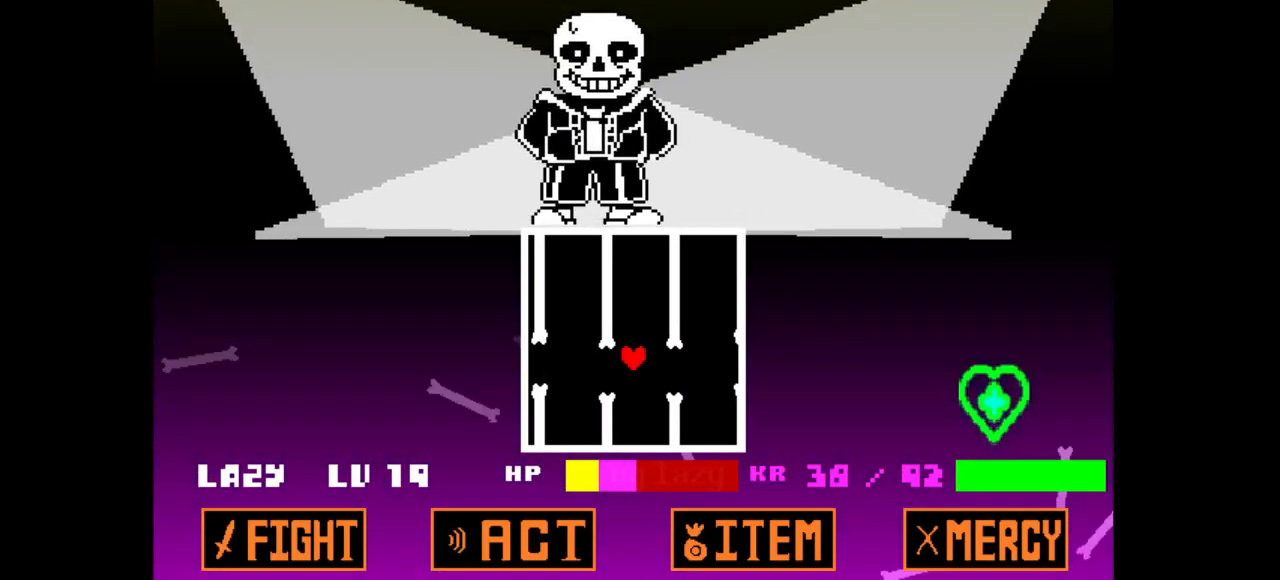
{"keys": [], "events": [[250, "up", "down"], [400, "up", "up"]]}
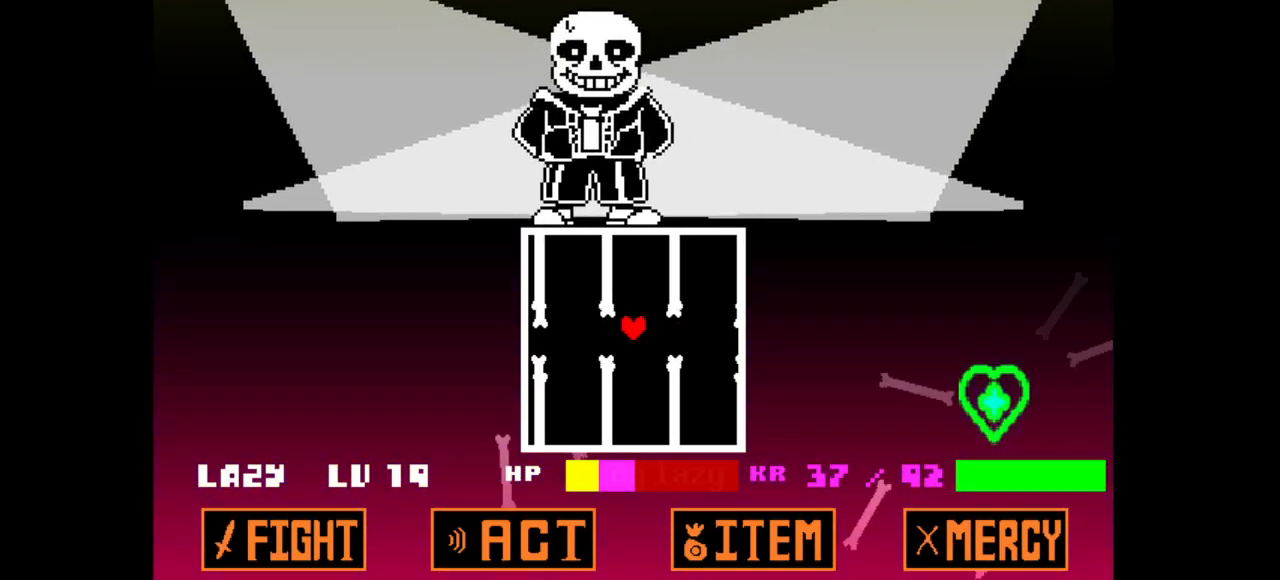
{"keys": ["up"], "events": [[117, "down", "down"], [350, "down", "up"], [500, "up", "down"]]}
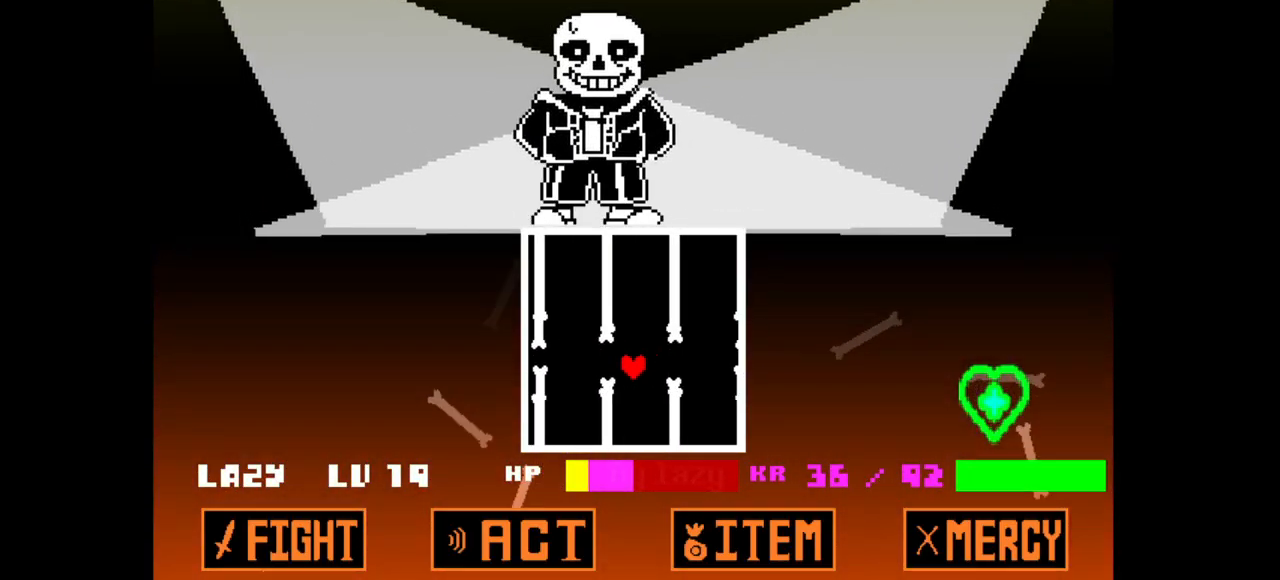
{"keys": ["down"], "events": [[200, "up", "up"], [467, "down", "down"]]}
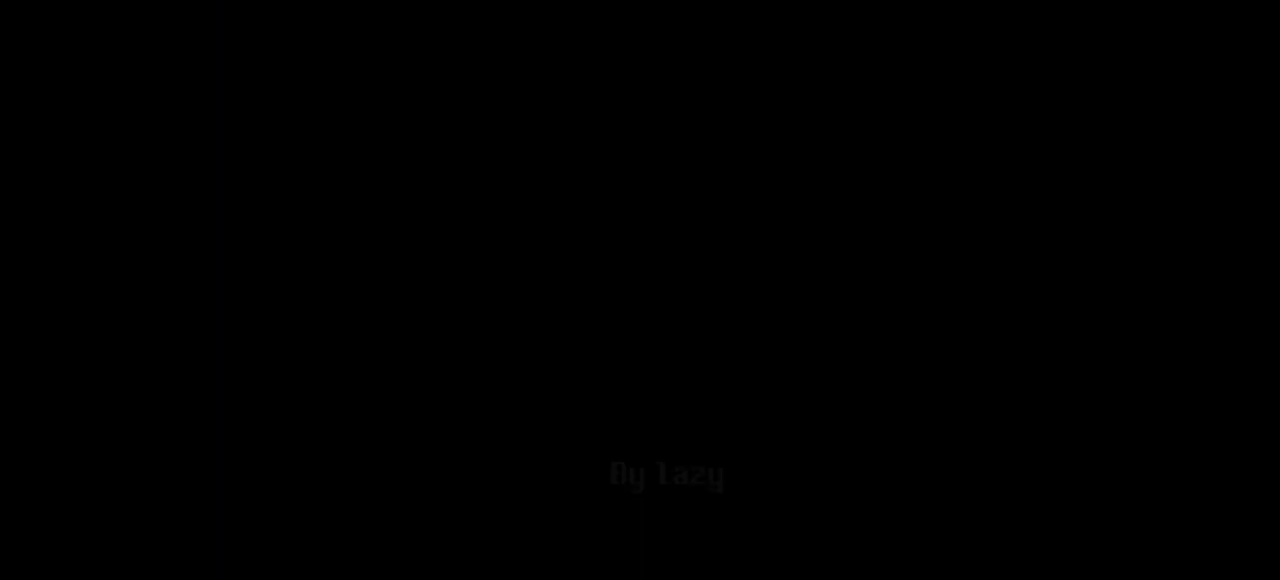
{"keys": ["left"], "events": [[67, "down", "up"], [500, "left", "down"]]}
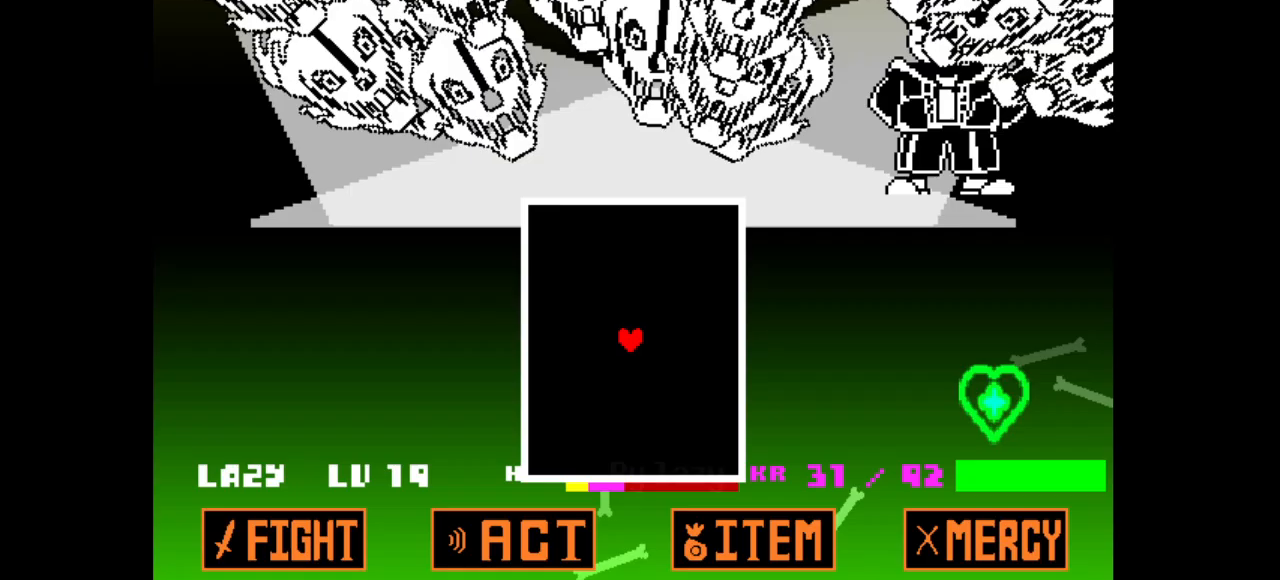
{"keys": ["left"], "events": []}
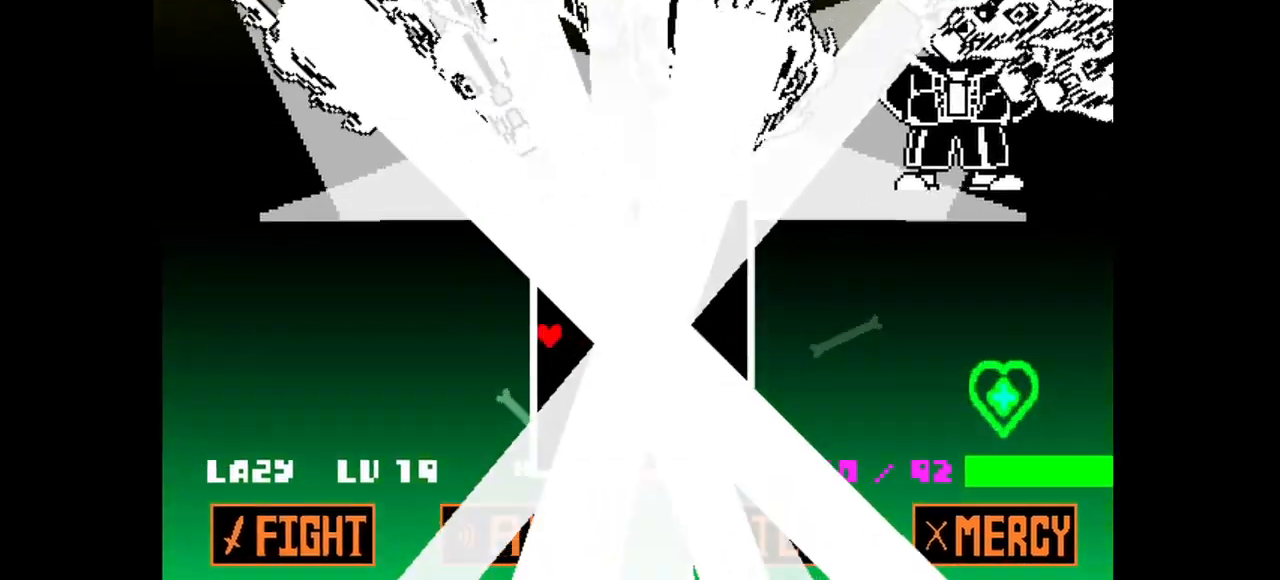
{"keys": ["left"], "events": []}
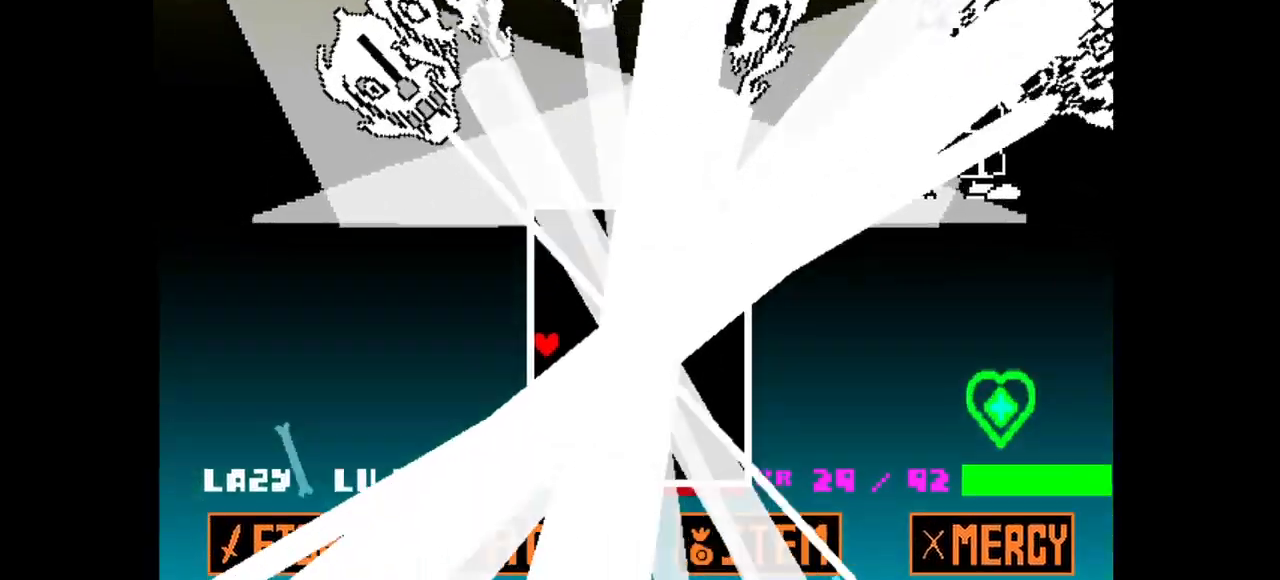
{"keys": [], "events": [[17, "left", "up"]]}
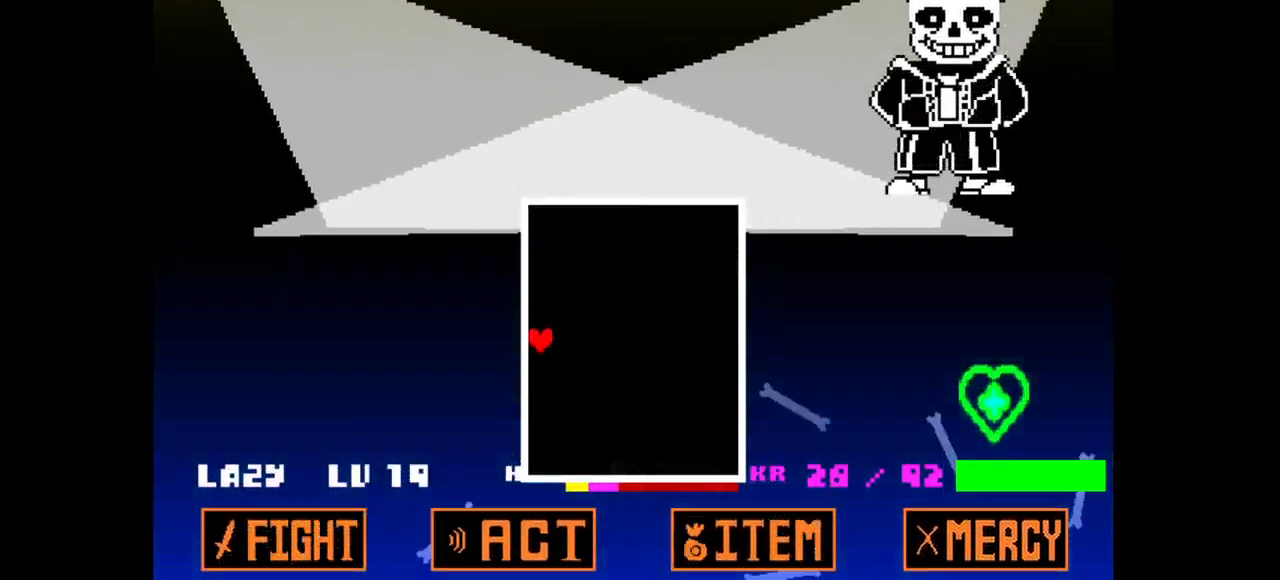
{"keys": [], "events": []}
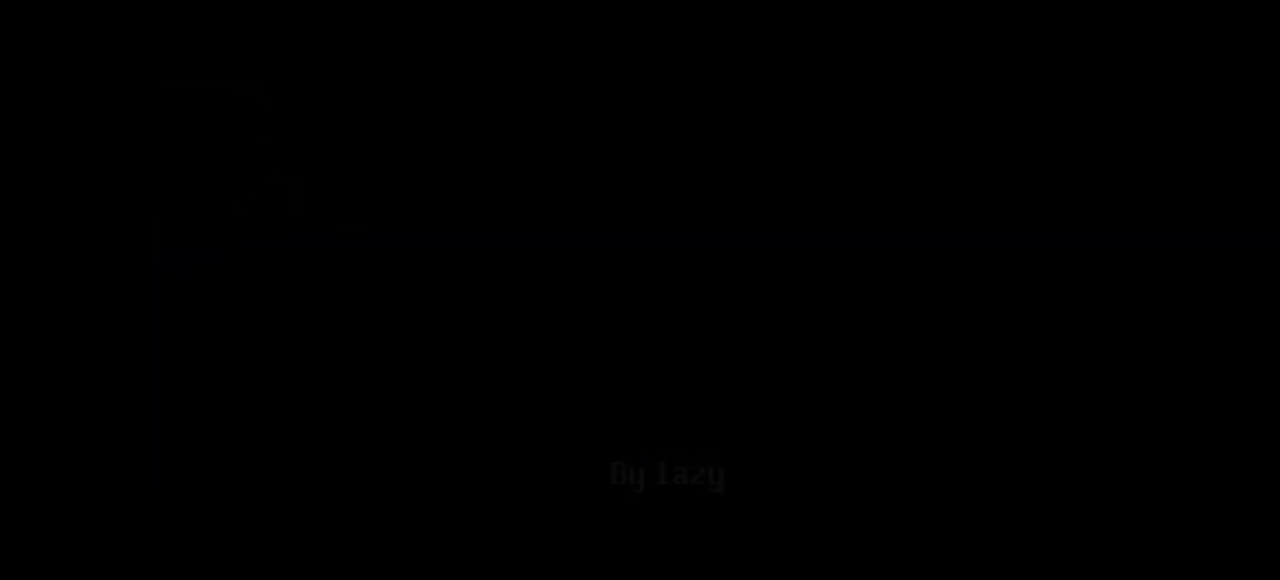
{"keys": [], "events": []}
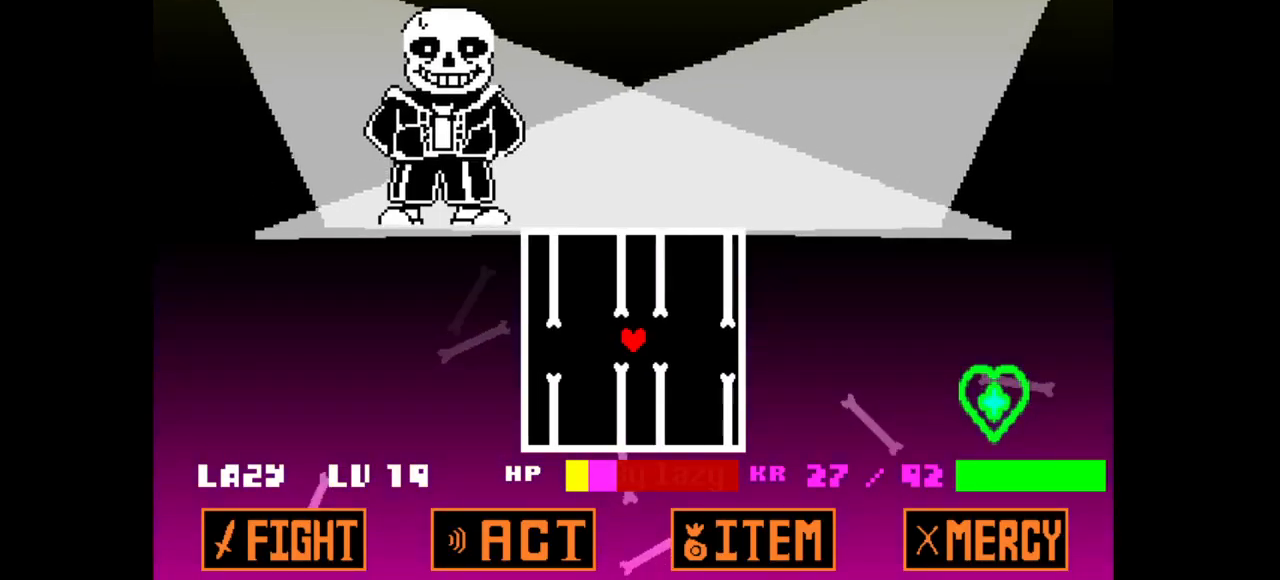
{"keys": ["up"], "events": [[150, "down", "down"], [300, "down", "up"], [483, "up", "down"]]}
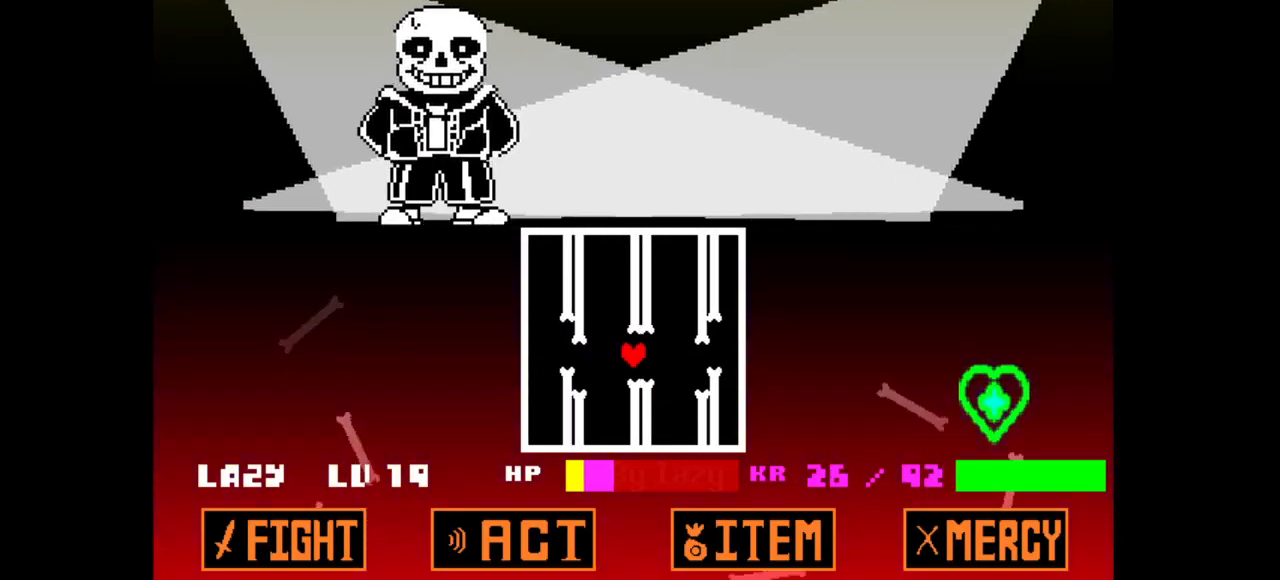
{"keys": ["down"], "events": [[183, "up", "up"], [400, "down", "down"]]}
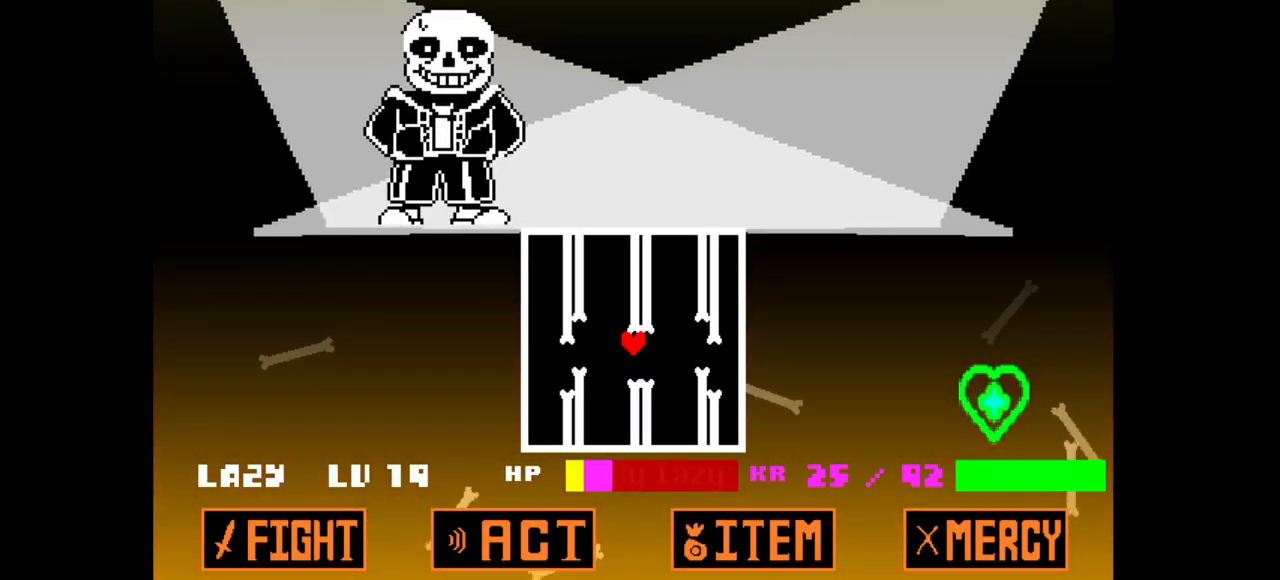
{"keys": ["up"], "events": [[183, "down", "up"], [317, "up", "down"]]}
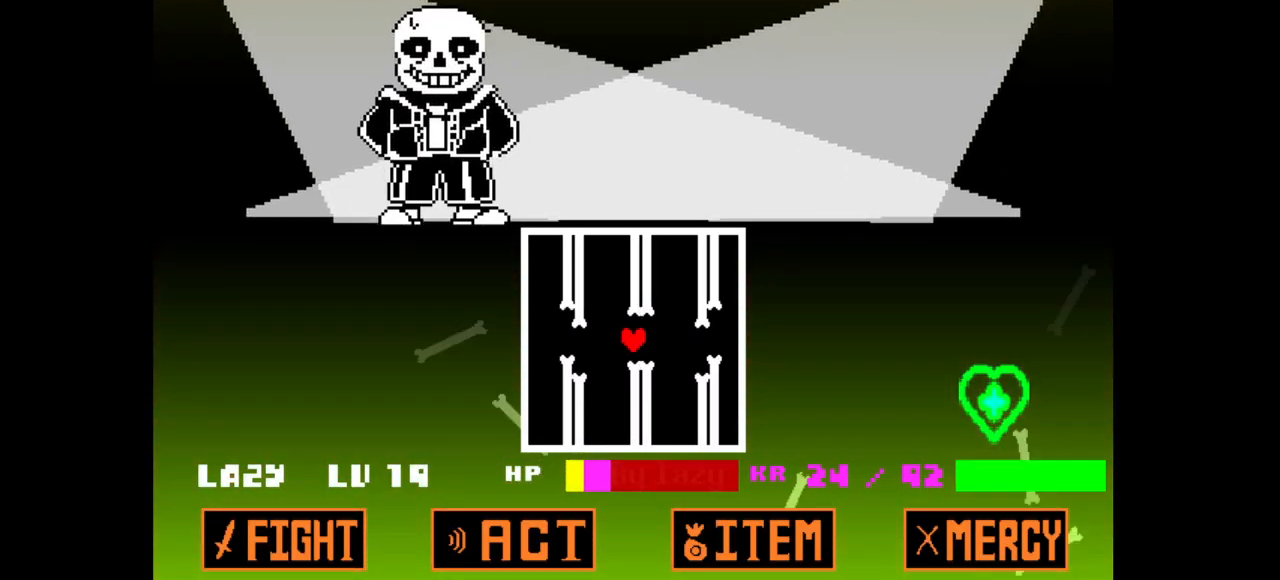
{"keys": [], "events": [[67, "up", "up"], [250, "down", "down"], [483, "down", "up"]]}
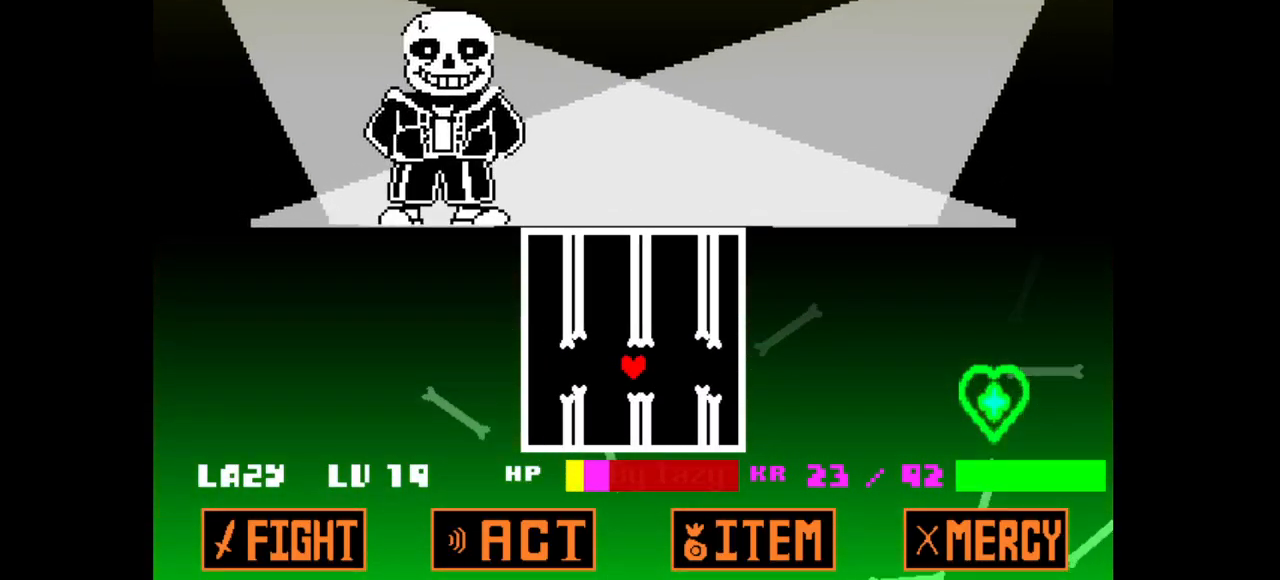
{"keys": [], "events": [[167, "up", "down"], [400, "up", "up"]]}
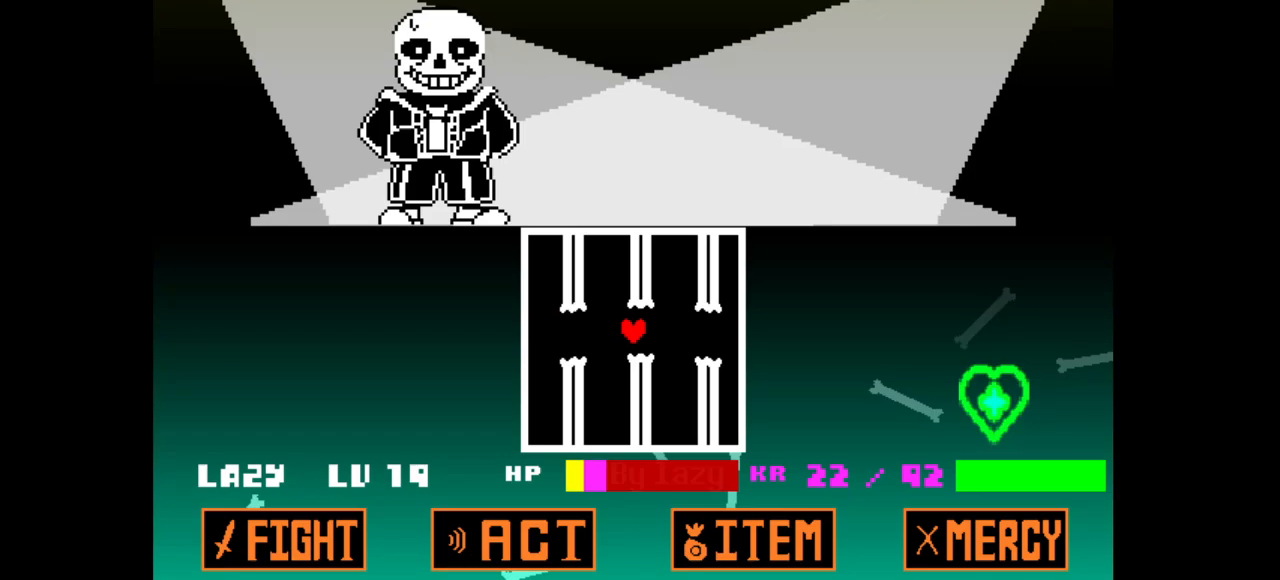
{"keys": [], "events": [[150, "down", "down"], [283, "down", "up"]]}
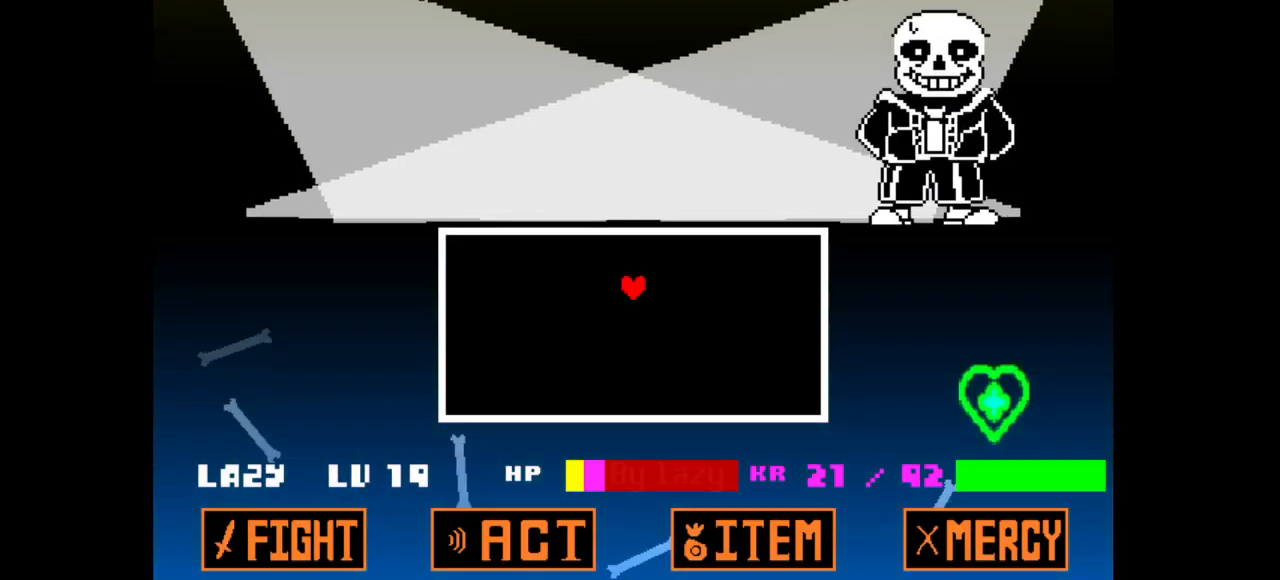
{"keys": ["left"], "events": [[300, "left", "down"]]}